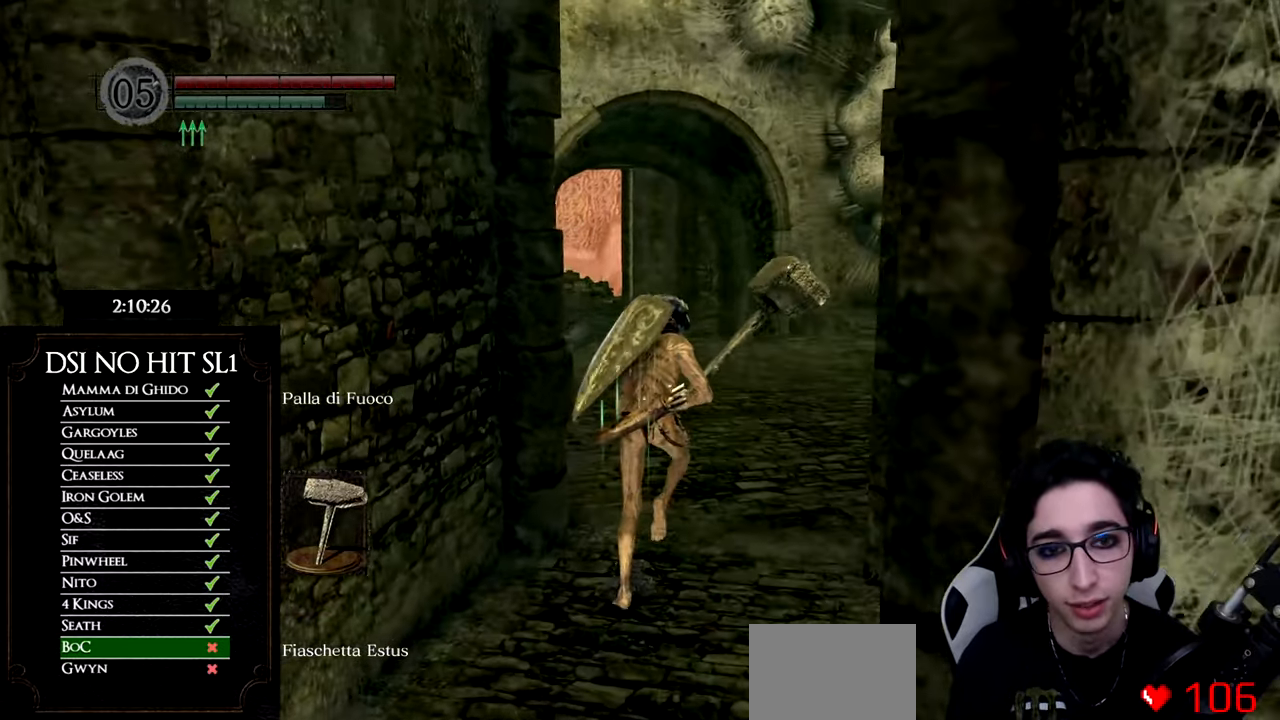
Gameplay with a controller (Xbox layout); each line is a JSON object with the inputs held at the frame after it. "events" lists button and stick changes between this image and that frame as [ms after this image, input, new state], when the widget could be followed in between. Not read: L3.
{"buttons": ["B"], "left_stick": "up", "right_stick": "center", "events": []}
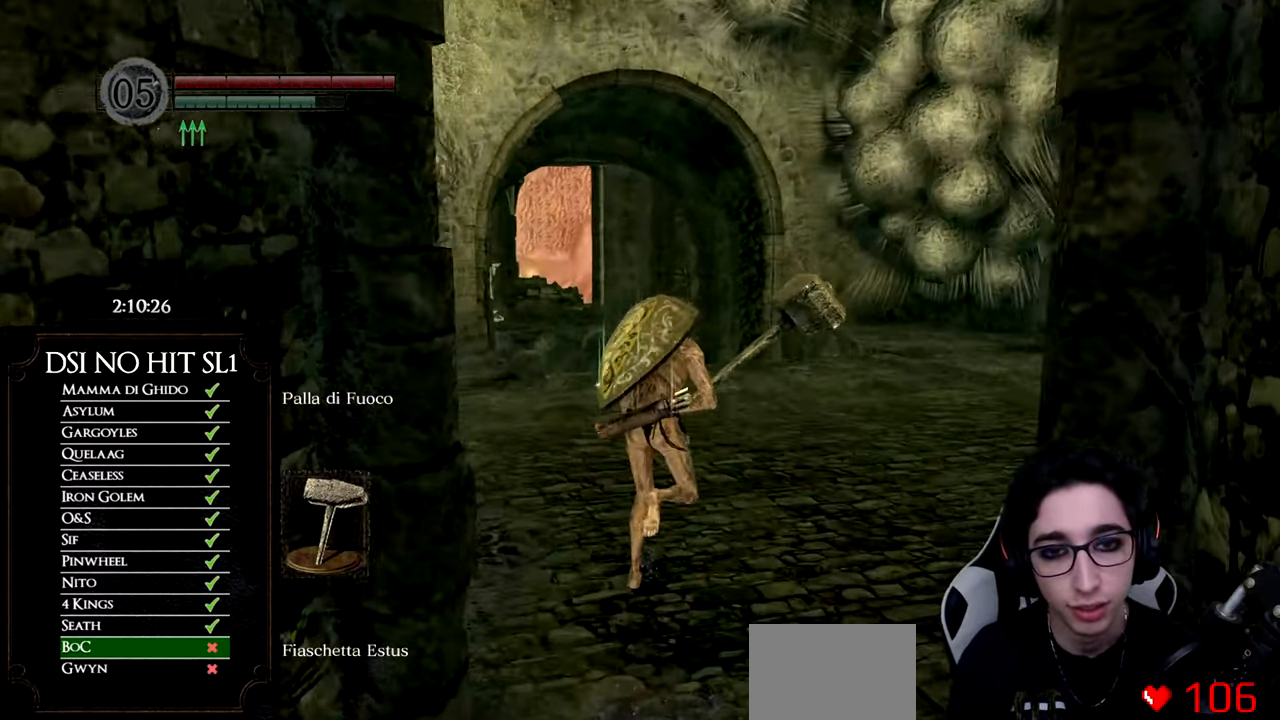
{"buttons": ["B"], "left_stick": "up", "right_stick": "center", "events": []}
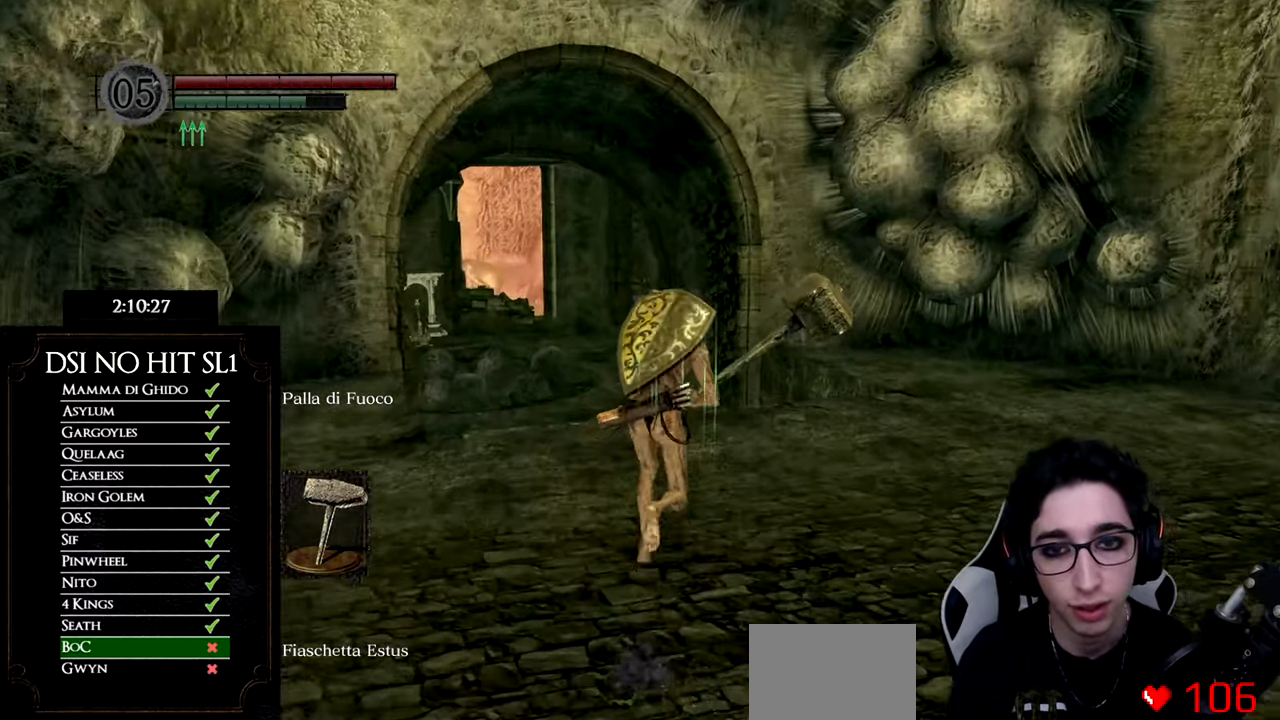
{"buttons": ["B"], "left_stick": "up", "right_stick": "center", "events": []}
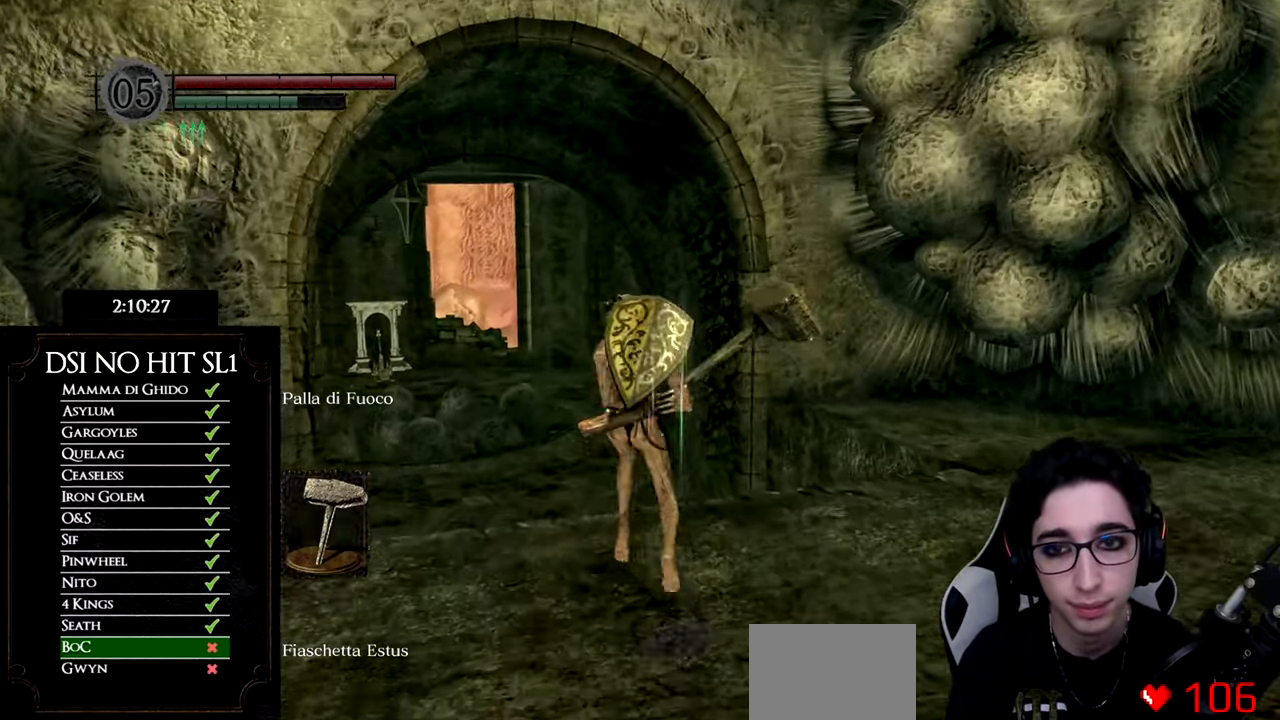
{"buttons": ["B"], "left_stick": "up", "right_stick": "center", "events": []}
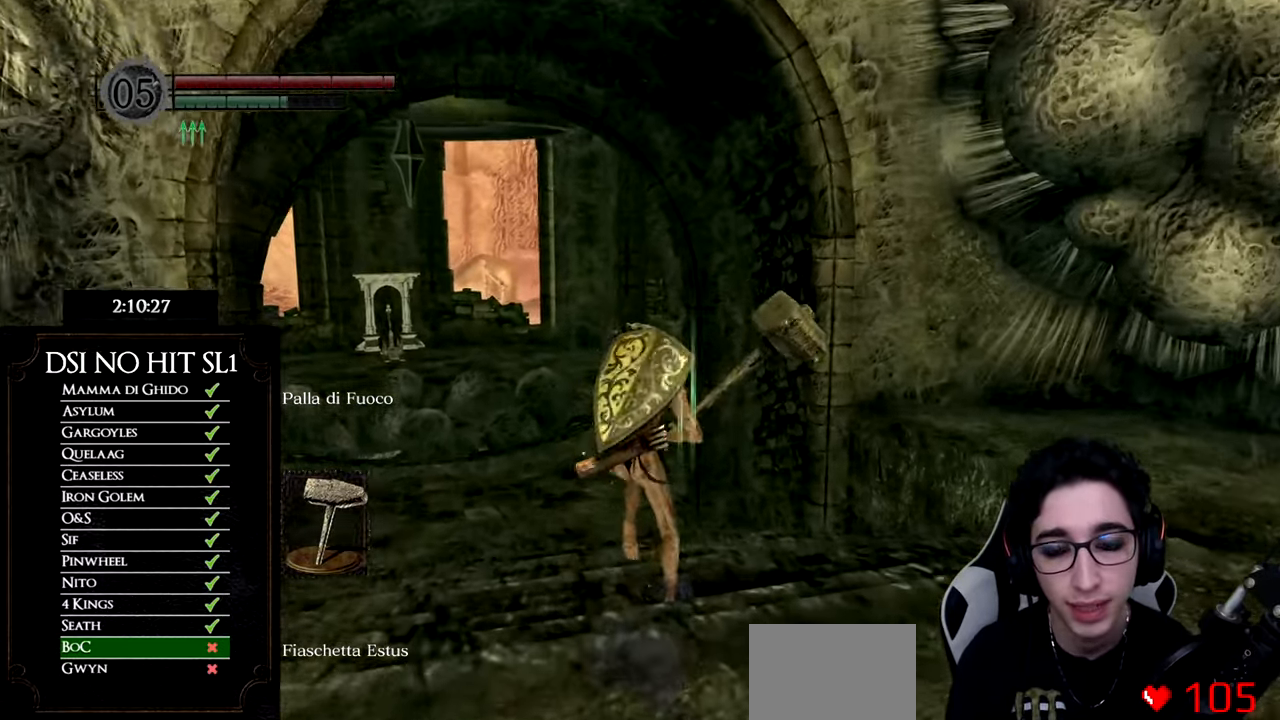
{"buttons": ["B"], "left_stick": "up", "right_stick": "center", "events": []}
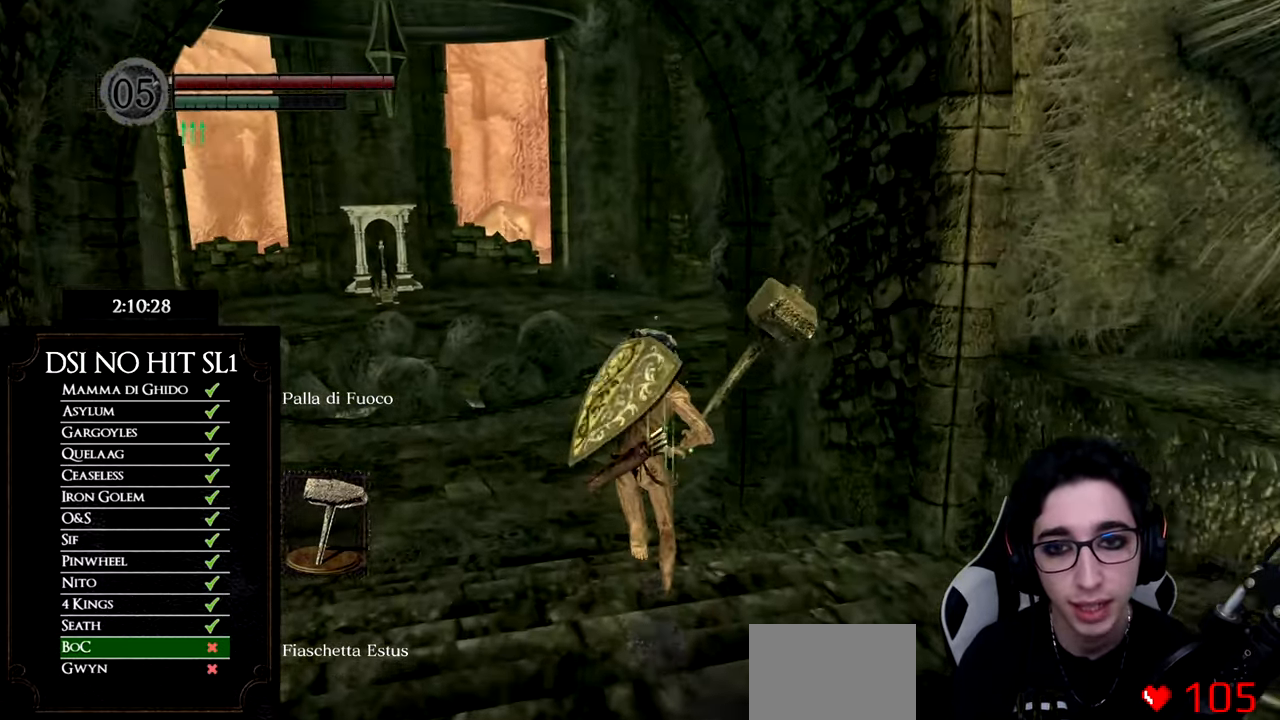
{"buttons": ["B"], "left_stick": "up", "right_stick": "center", "events": []}
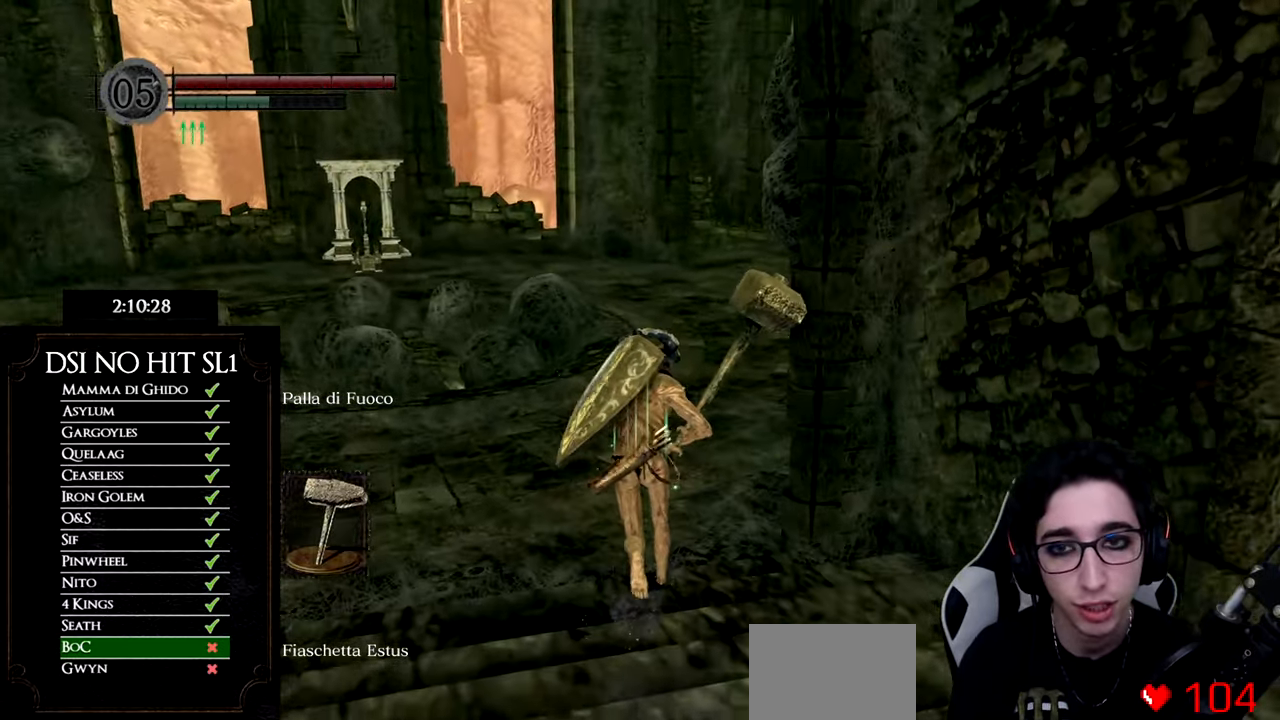
{"buttons": ["B"], "left_stick": "up-left", "right_stick": "center", "events": [[233, "left_stick", "up-left"]]}
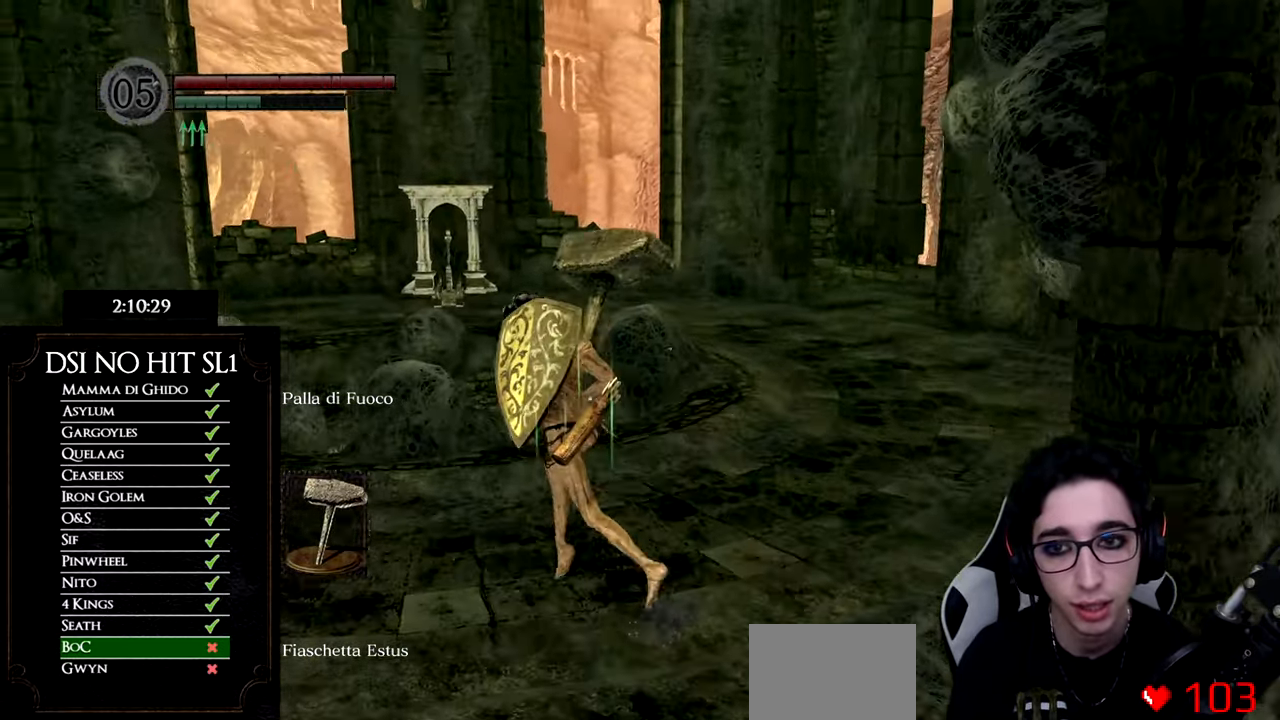
{"buttons": ["B"], "left_stick": "up-left", "right_stick": "center", "events": []}
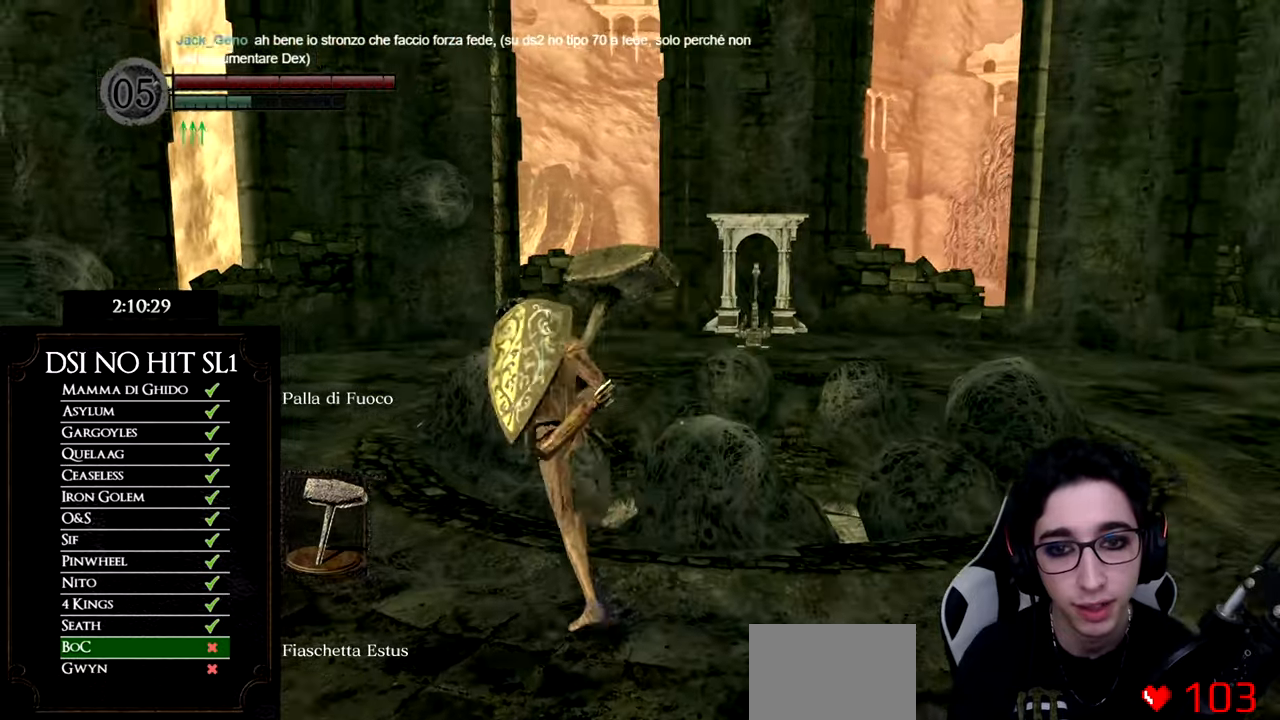
{"buttons": [], "left_stick": "up-right", "right_stick": "down", "events": [[117, "B", "up"], [167, "left_stick", "up"], [317, "right_stick", "down"], [334, "left_stick", "up-right"]]}
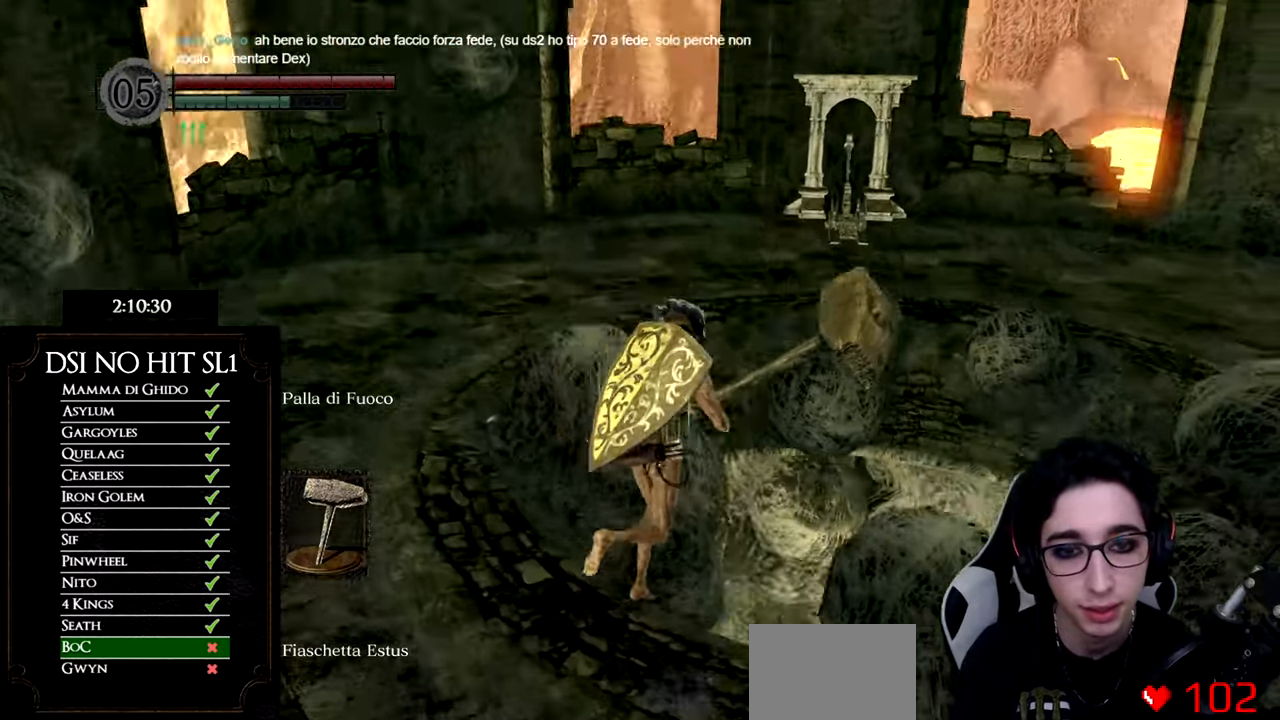
{"buttons": [], "left_stick": "up-right", "right_stick": "down", "events": []}
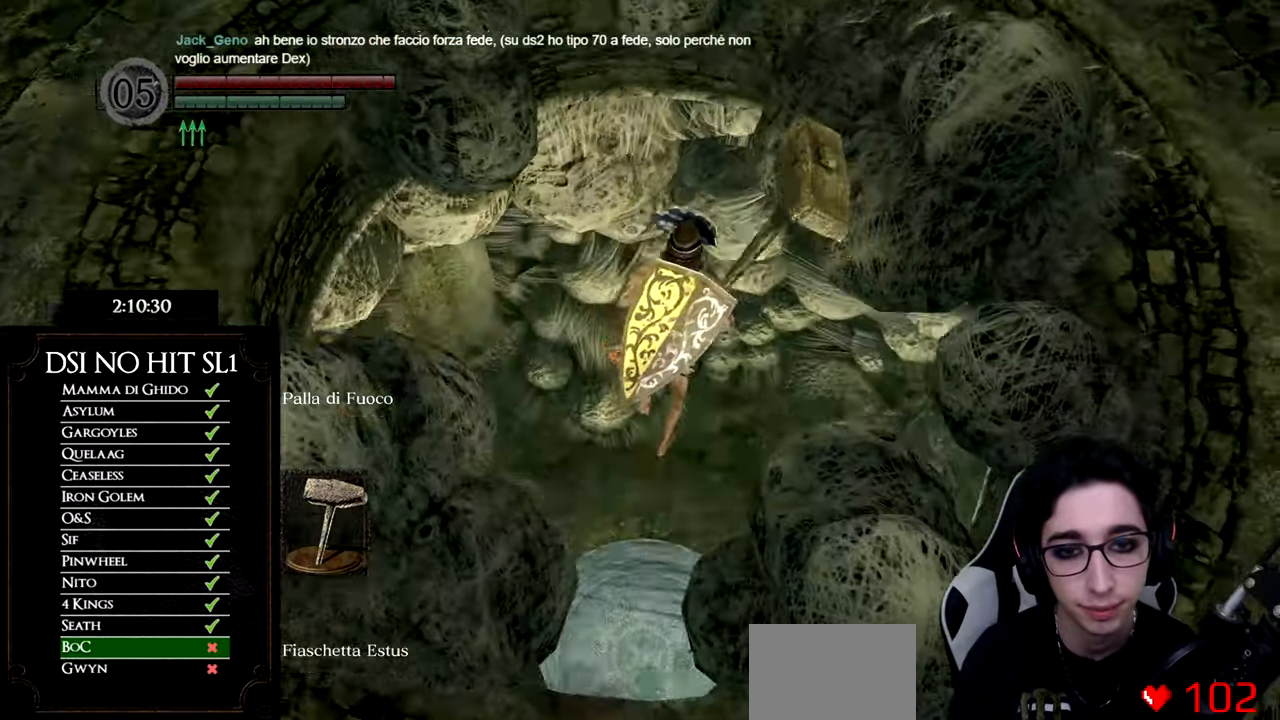
{"buttons": [], "left_stick": "up-left", "right_stick": "center", "events": [[100, "left_stick", "up"], [250, "right_stick", "center"], [484, "left_stick", "up-left"]]}
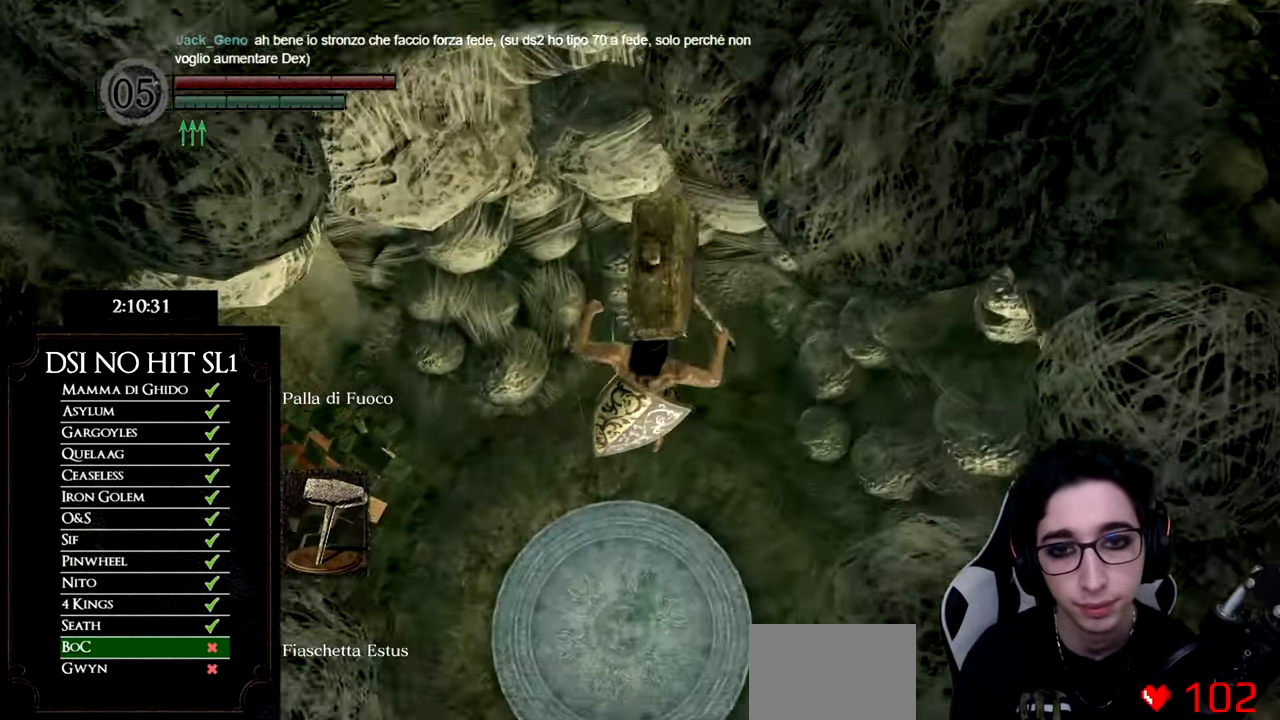
{"buttons": [], "left_stick": "up", "right_stick": "center", "events": [[84, "left_stick", "up"], [201, "B", "down"], [284, "B", "up"], [351, "B", "down"], [451, "B", "up"]]}
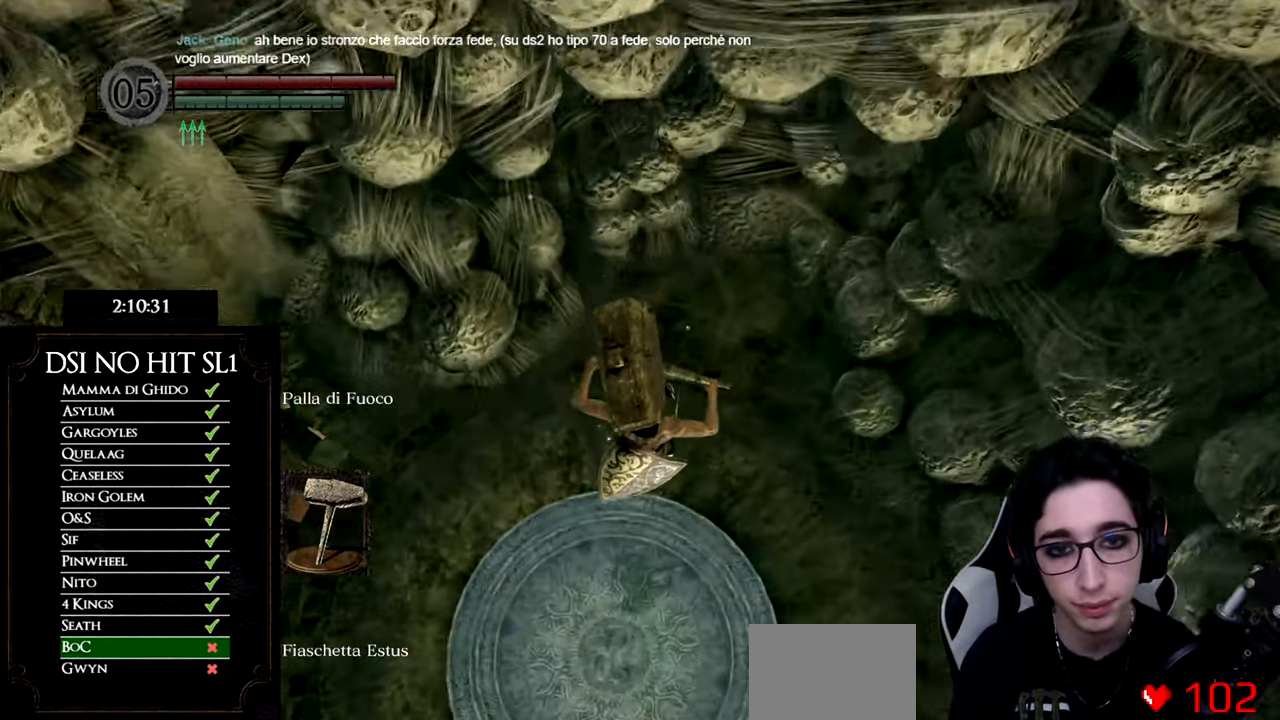
{"buttons": ["B"], "left_stick": "up", "right_stick": "center", "events": [[33, "B", "down"], [117, "B", "up"], [183, "B", "down"], [267, "B", "up"], [334, "B", "down"], [434, "B", "up"], [500, "B", "down"]]}
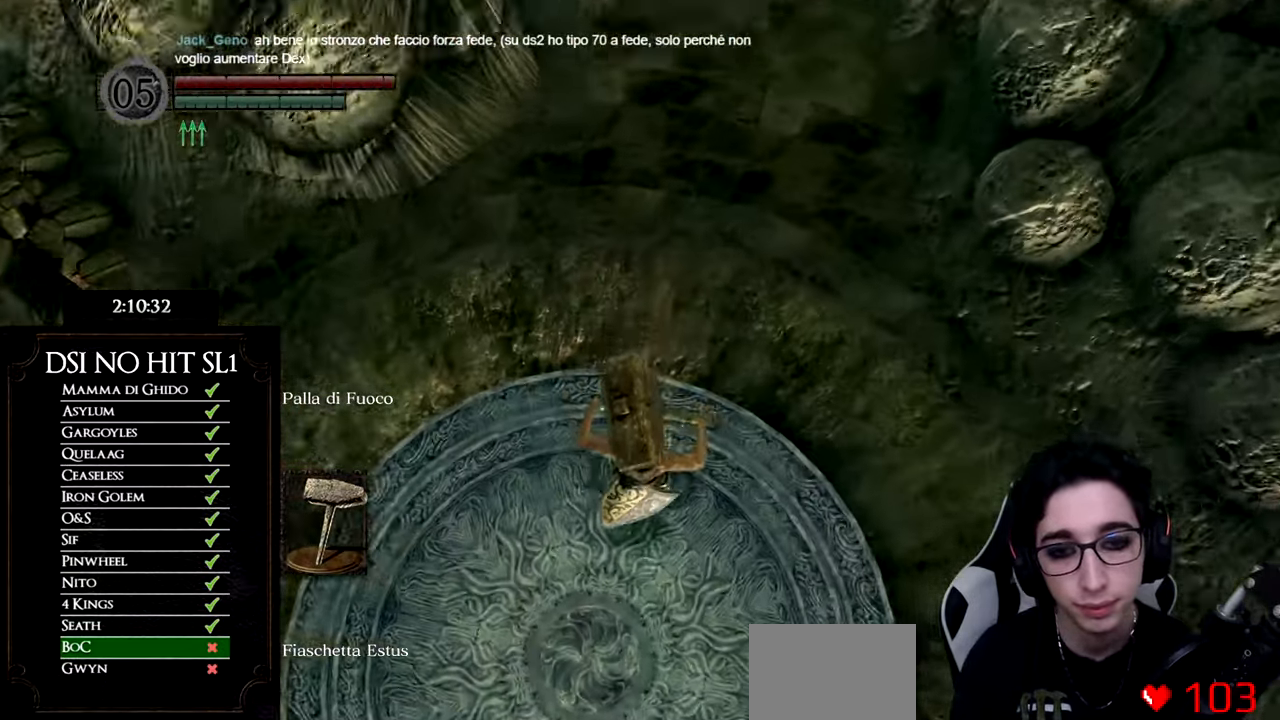
{"buttons": [], "left_stick": "up", "right_stick": "up", "events": [[84, "B", "up"], [151, "B", "down"], [217, "B", "up"], [334, "right_stick", "up"]]}
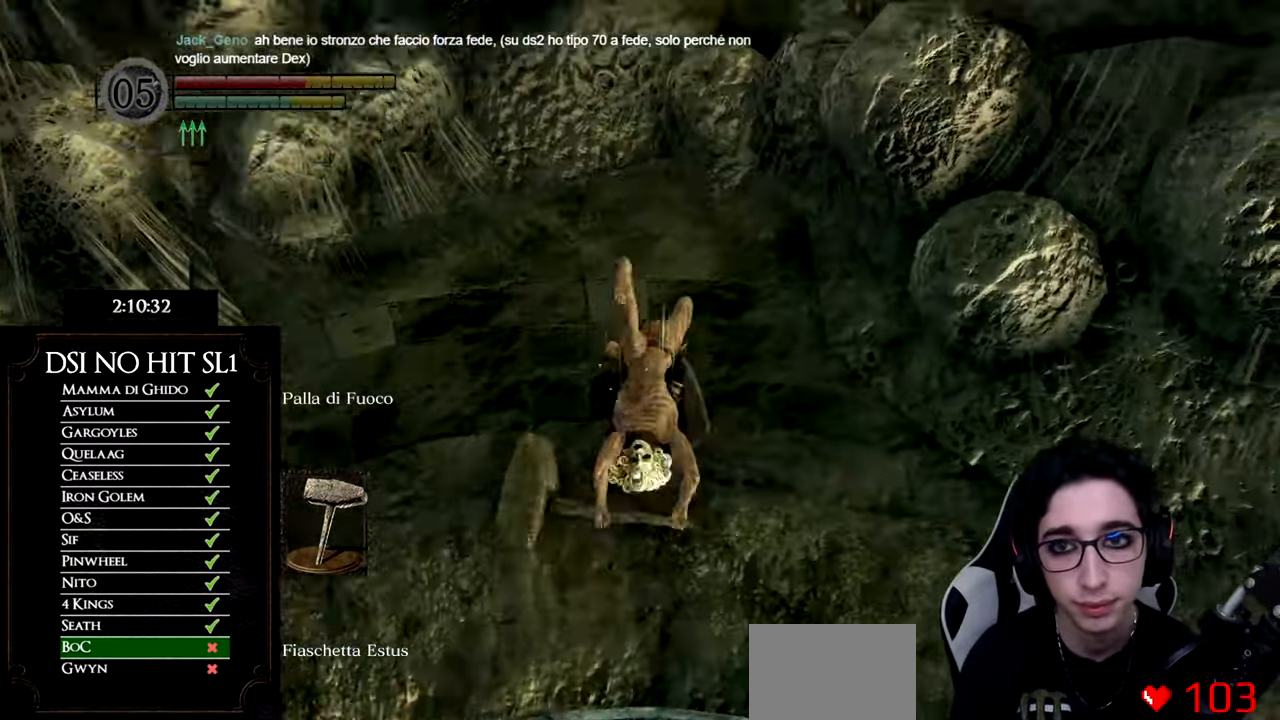
{"buttons": [], "left_stick": "up", "right_stick": "center", "events": [[50, "right_stick", "center"], [250, "B", "down"], [317, "B", "up"], [400, "B", "down"], [484, "B", "up"]]}
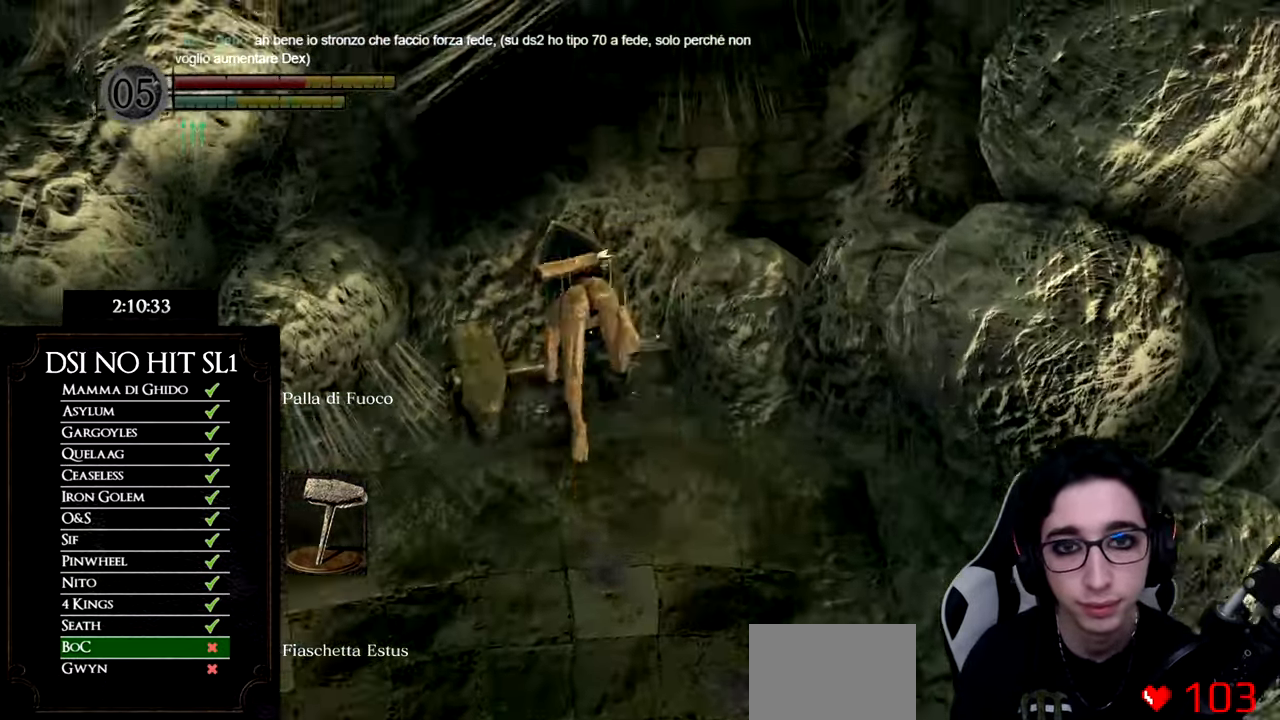
{"buttons": ["B"], "left_stick": "up", "right_stick": "center", "events": [[151, "right_stick", "up"], [301, "right_stick", "center"], [367, "B", "down"]]}
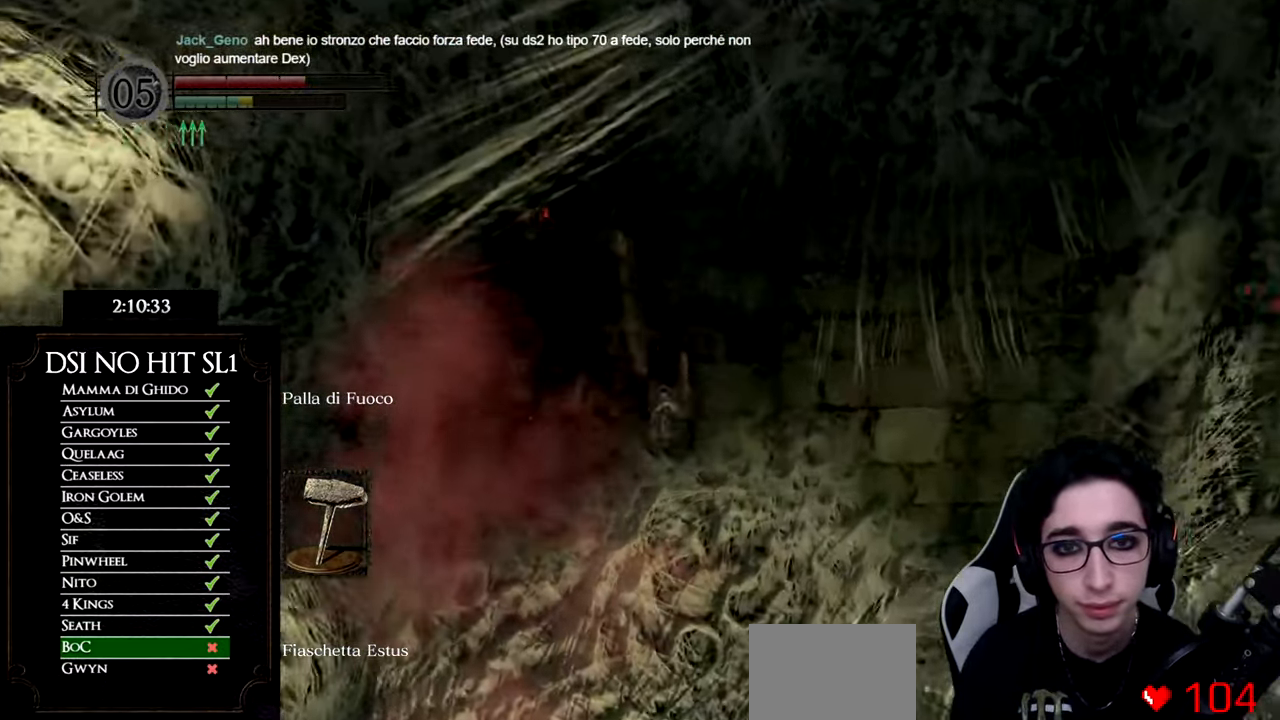
{"buttons": ["B"], "left_stick": "up", "right_stick": "center", "events": []}
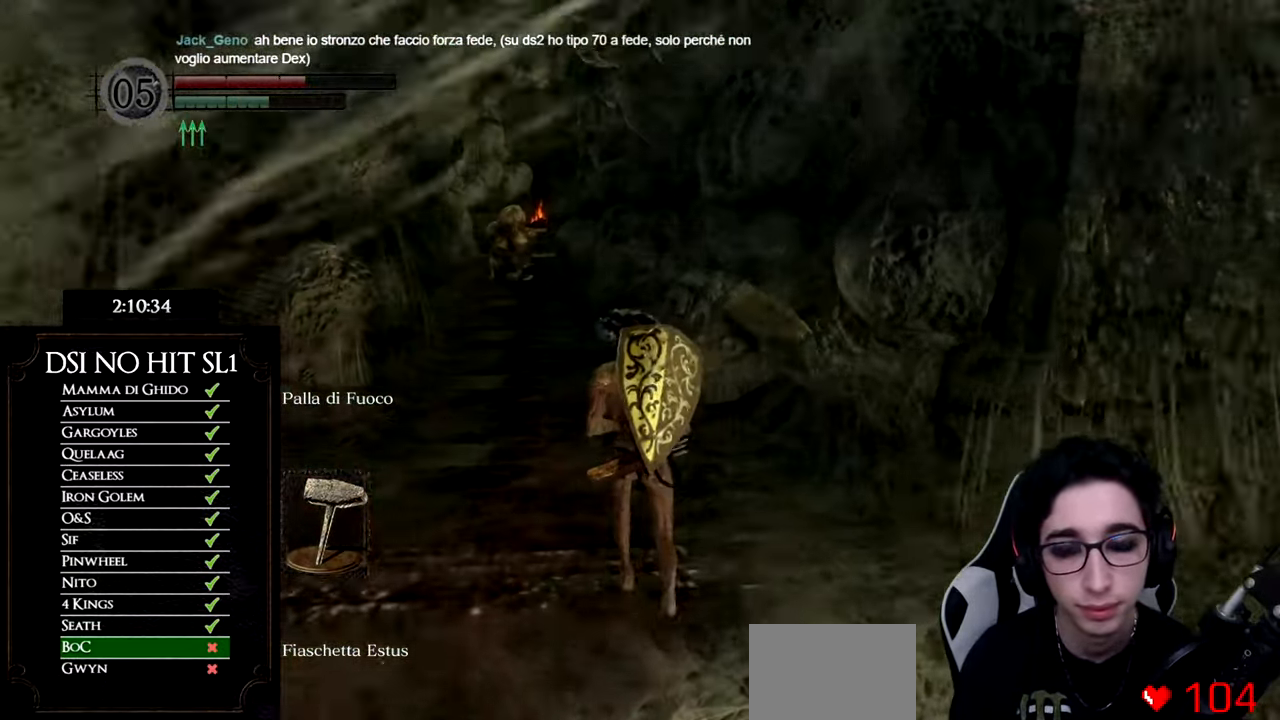
{"buttons": ["B"], "left_stick": "up", "right_stick": "center", "events": []}
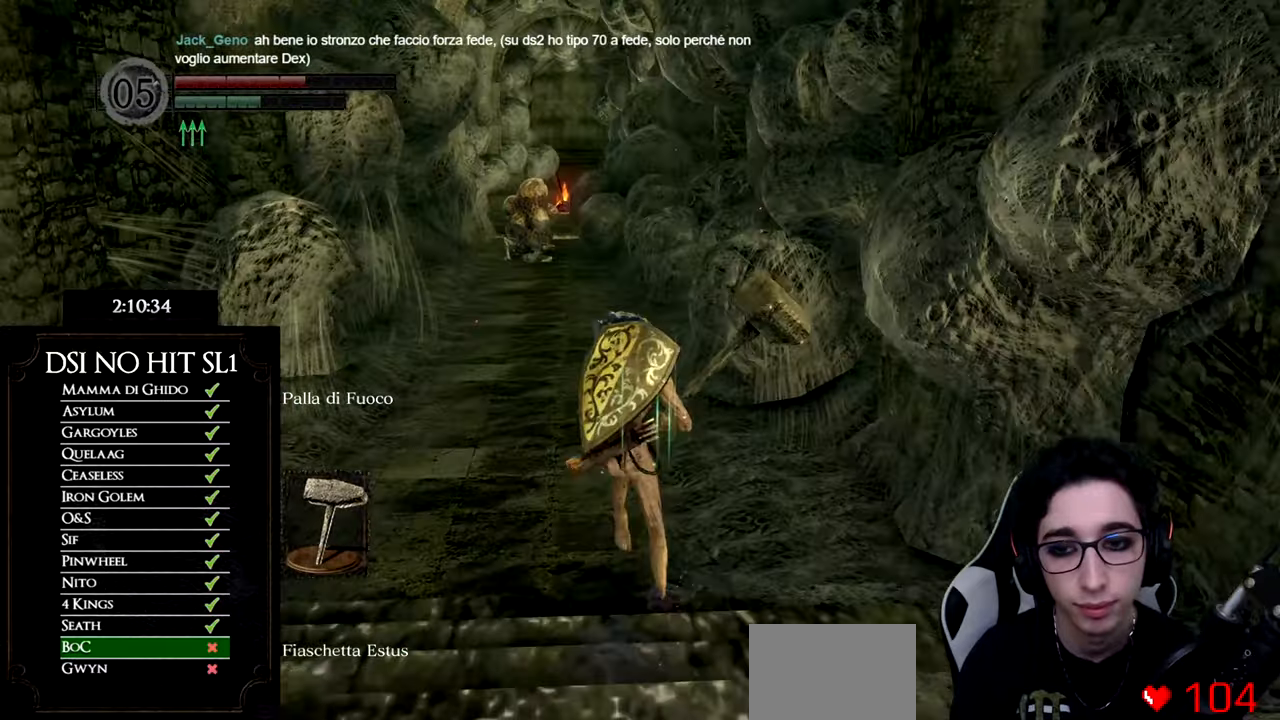
{"buttons": ["B", "DPAD_RIGHT"], "left_stick": "up", "right_stick": "center", "events": [[451, "DPAD_RIGHT", "down"]]}
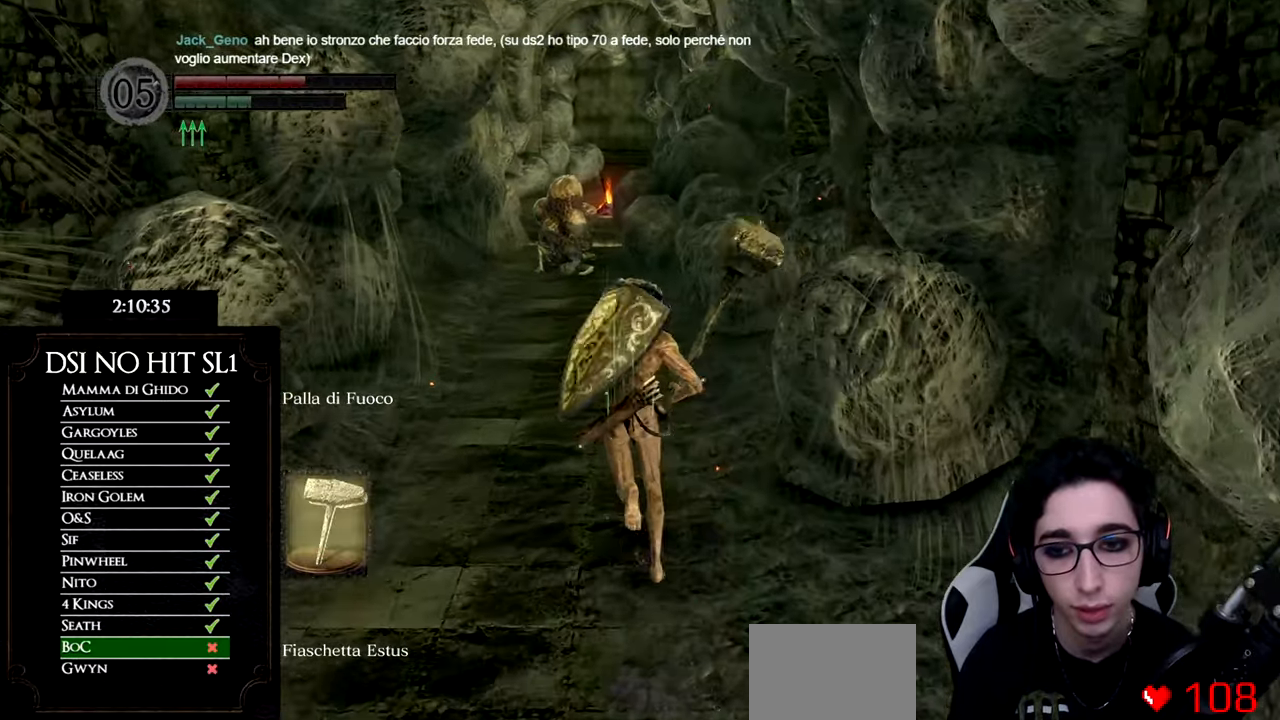
{"buttons": ["B"], "left_stick": "up", "right_stick": "center", "events": [[116, "DPAD_RIGHT", "up"]]}
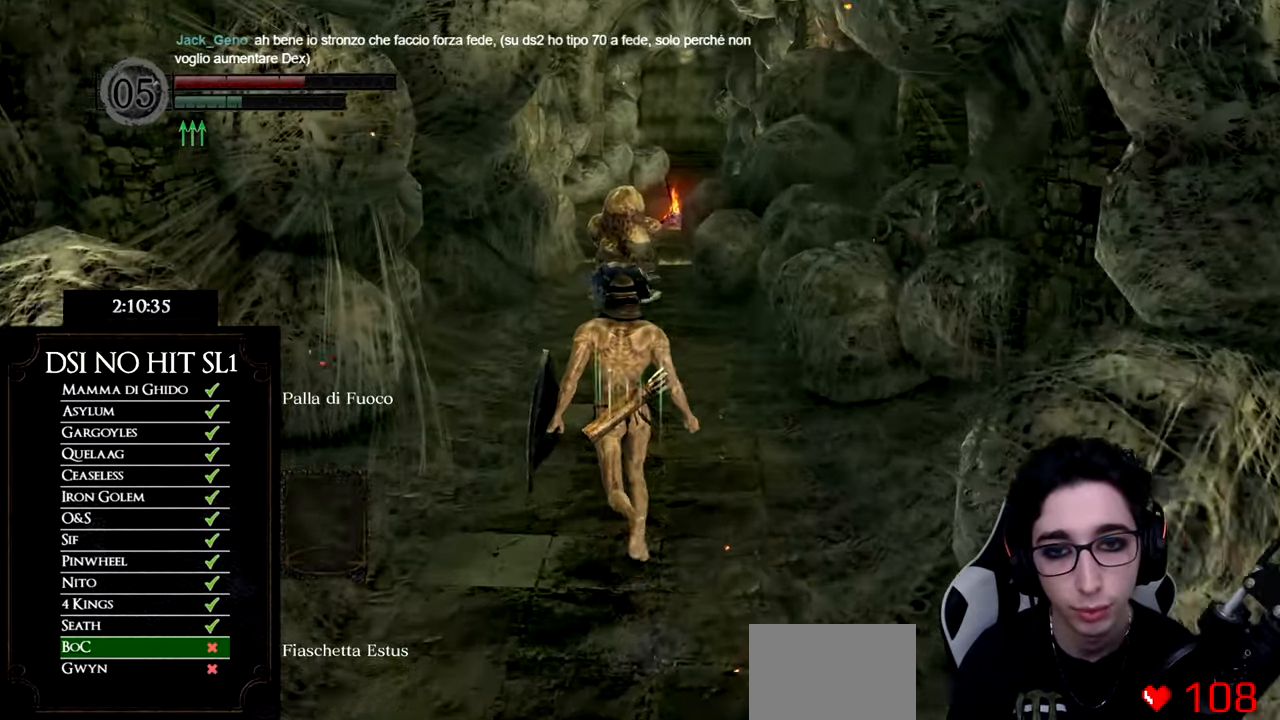
{"buttons": ["B"], "left_stick": "up", "right_stick": "center", "events": []}
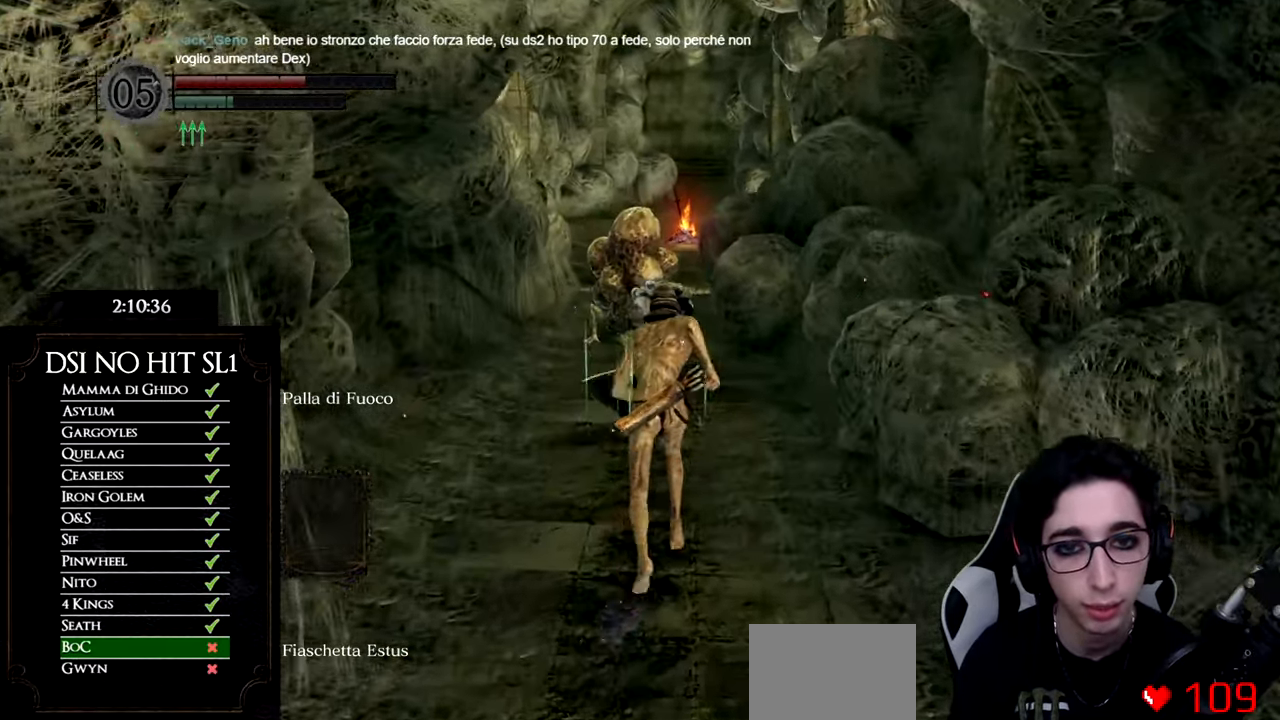
{"buttons": [], "left_stick": "up", "right_stick": "center", "events": [[433, "B", "up"]]}
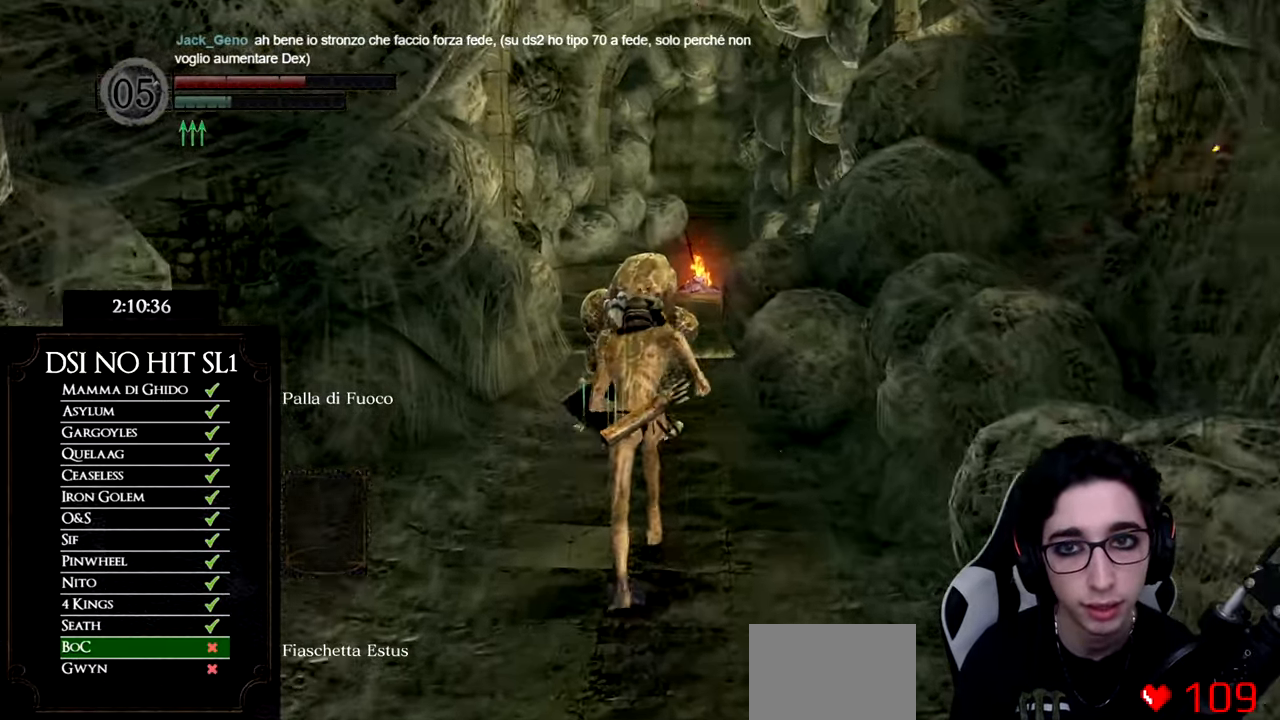
{"buttons": ["A"], "left_stick": "center", "right_stick": "center", "events": [[34, "right_stick", "down"], [184, "right_stick", "center"], [301, "A", "down"], [384, "A", "up"], [467, "A", "down"], [484, "left_stick", "center"]]}
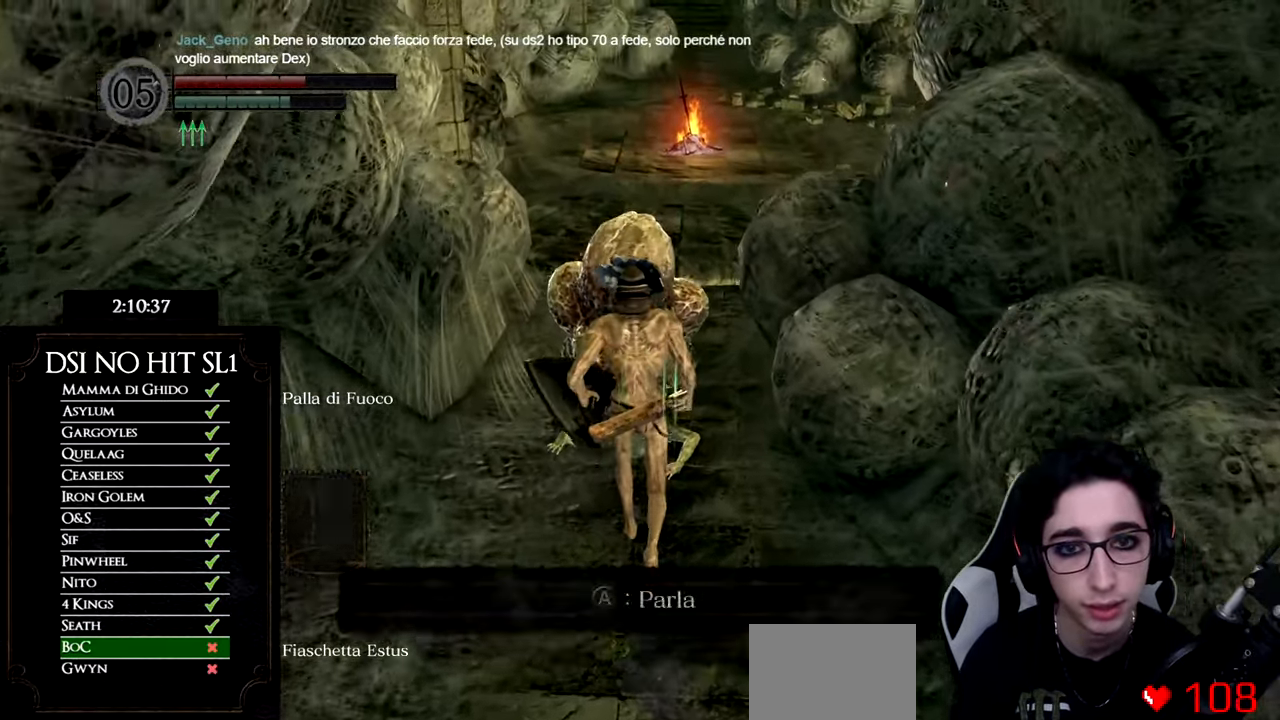
{"buttons": [], "left_stick": "center", "right_stick": "center", "events": [[50, "A", "up"], [116, "A", "down"], [200, "A", "up"], [267, "A", "down"], [367, "A", "up"], [433, "A", "down"], [467, "A", "up"]]}
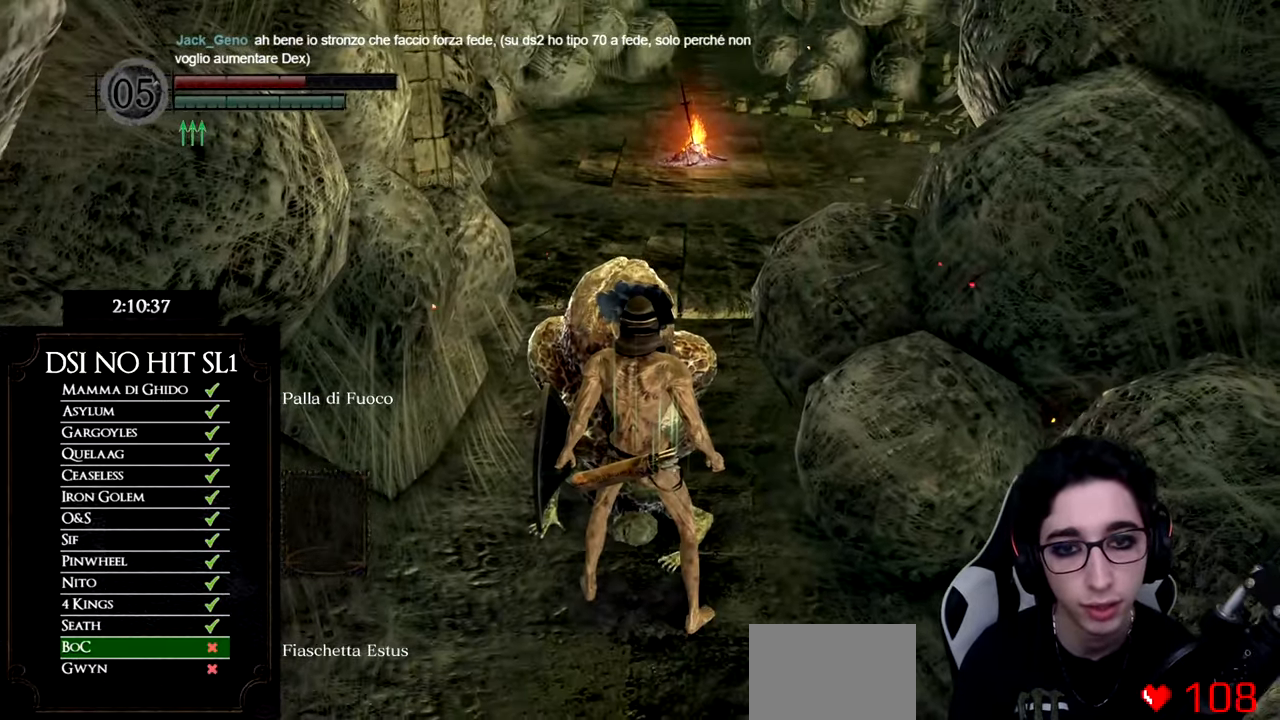
{"buttons": ["DPAD_LEFT"], "left_stick": "center", "right_stick": "center", "events": [[417, "DPAD_LEFT", "down"]]}
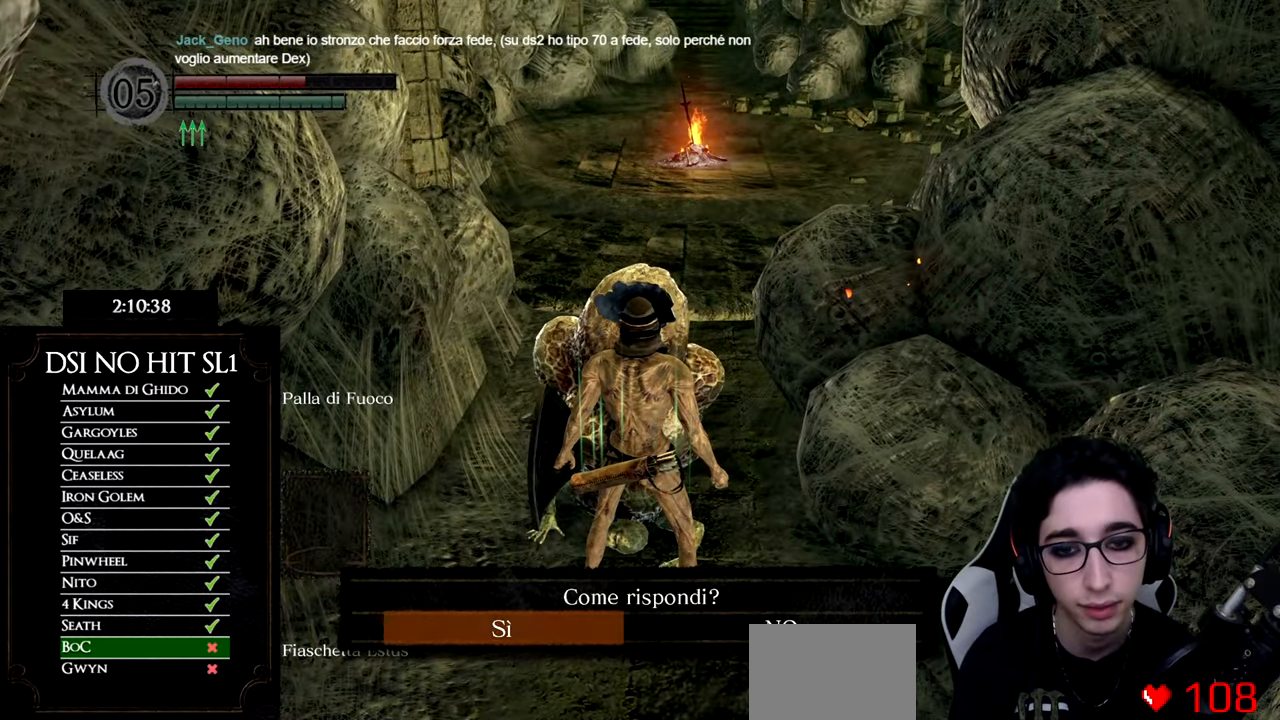
{"buttons": [], "left_stick": "center", "right_stick": "center", "events": [[16, "A", "down"], [16, "DPAD_LEFT", "up"], [100, "A", "up"]]}
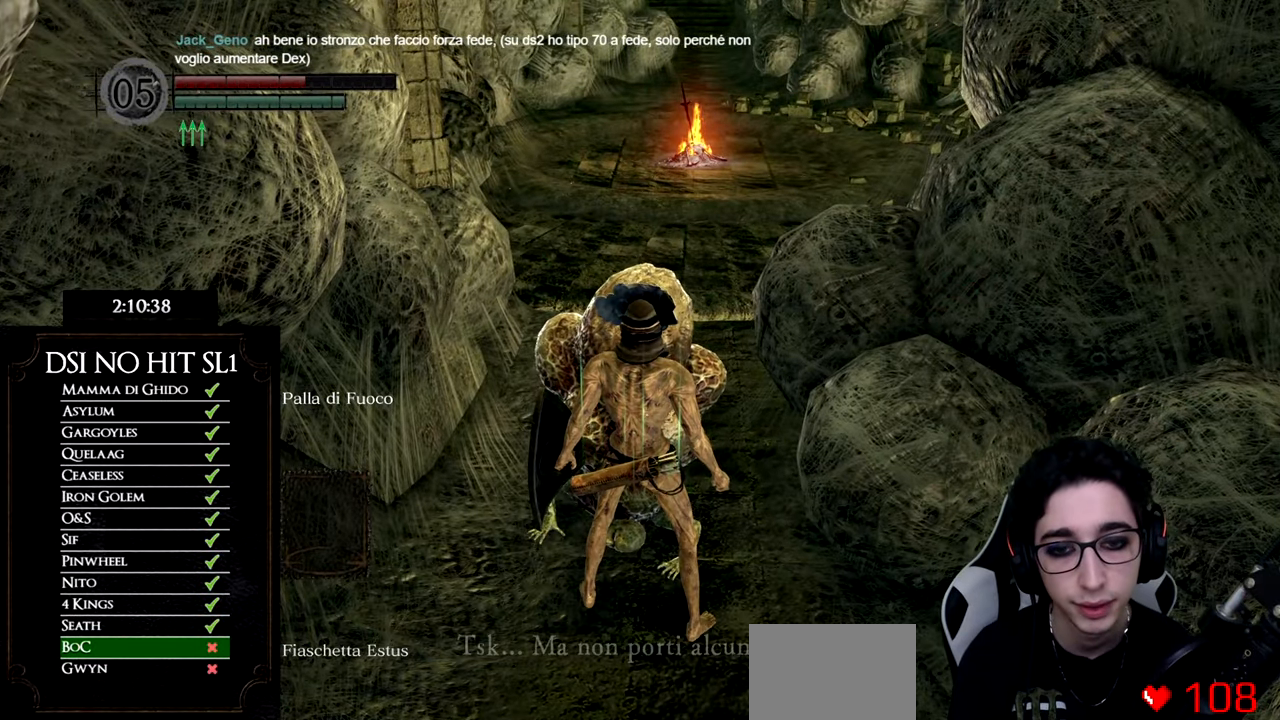
{"buttons": [], "left_stick": "center", "right_stick": "center", "events": [[67, "A", "down"], [134, "A", "up"], [217, "A", "down"], [284, "A", "up"], [384, "A", "down"], [434, "A", "up"]]}
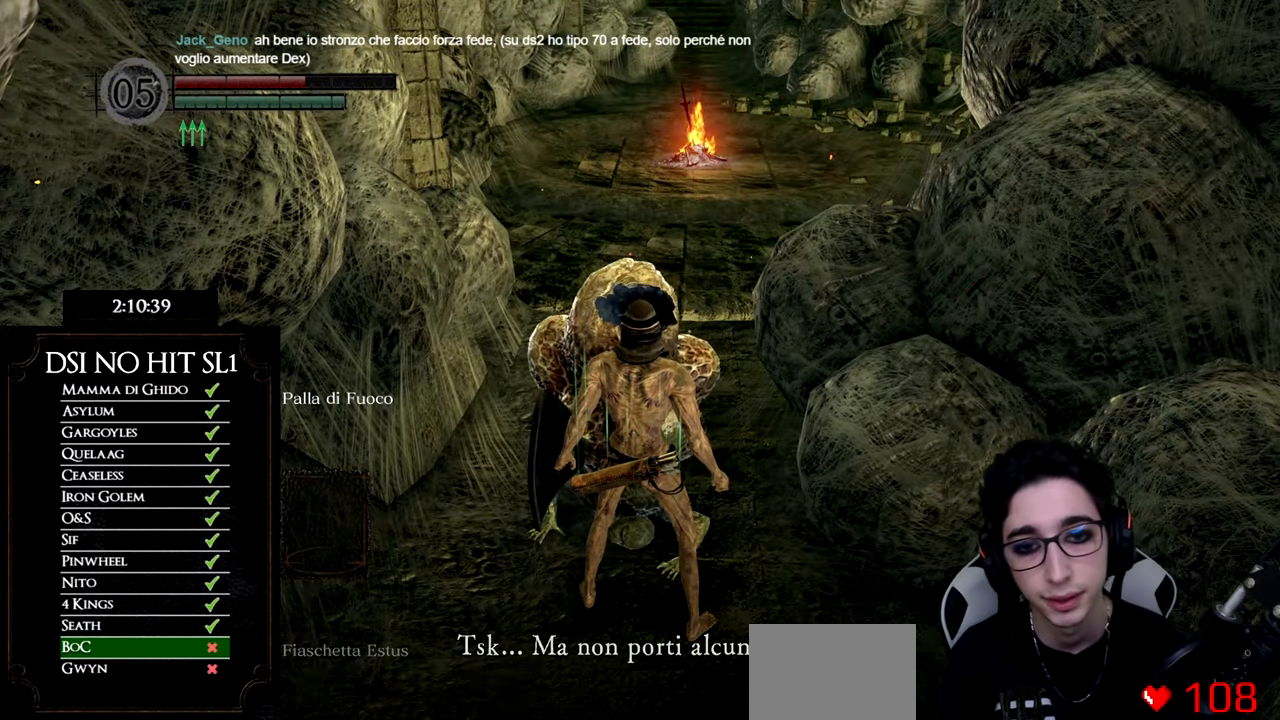
{"buttons": [], "left_stick": "center", "right_stick": "center", "events": [[16, "A", "down"], [66, "A", "up"], [167, "A", "down"], [217, "A", "up"], [300, "A", "down"], [366, "A", "up"], [433, "A", "down"], [499, "A", "up"]]}
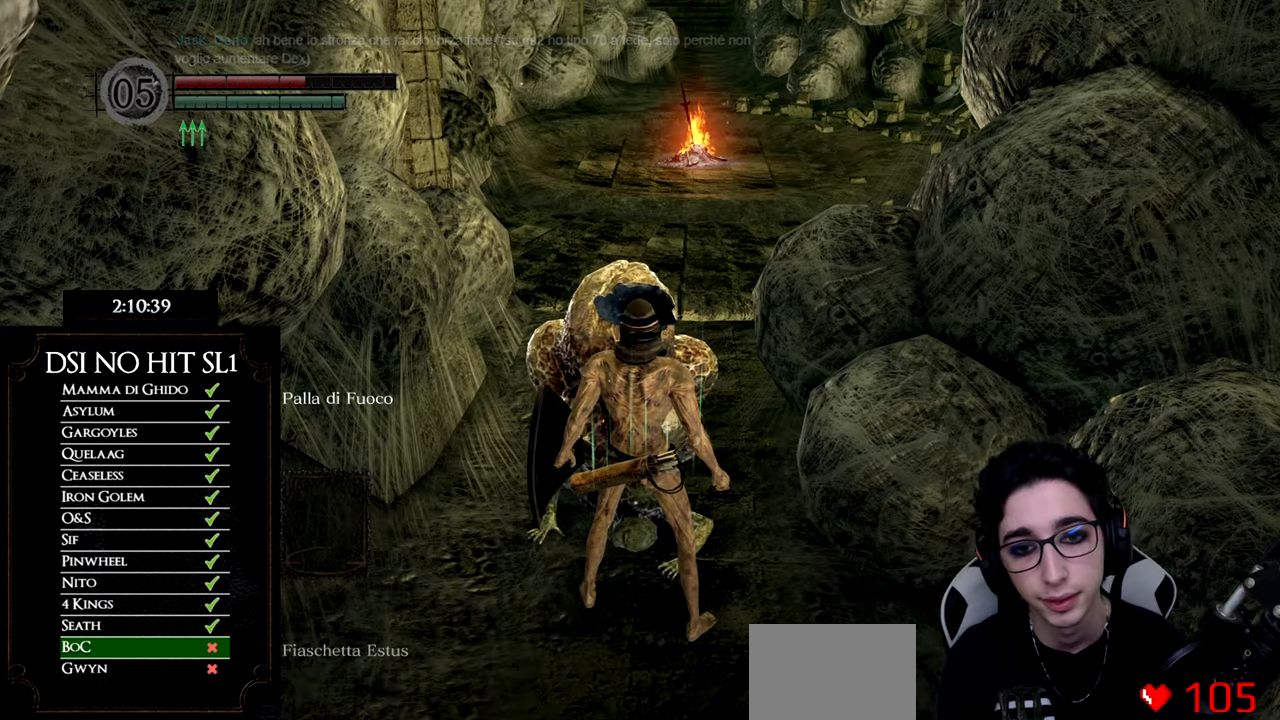
{"buttons": [], "left_stick": "center", "right_stick": "center", "events": [[217, "left_stick", "left"], [234, "right_stick", "down-right"], [284, "left_stick", "up-left"], [418, "right_stick", "center"], [434, "left_stick", "center"]]}